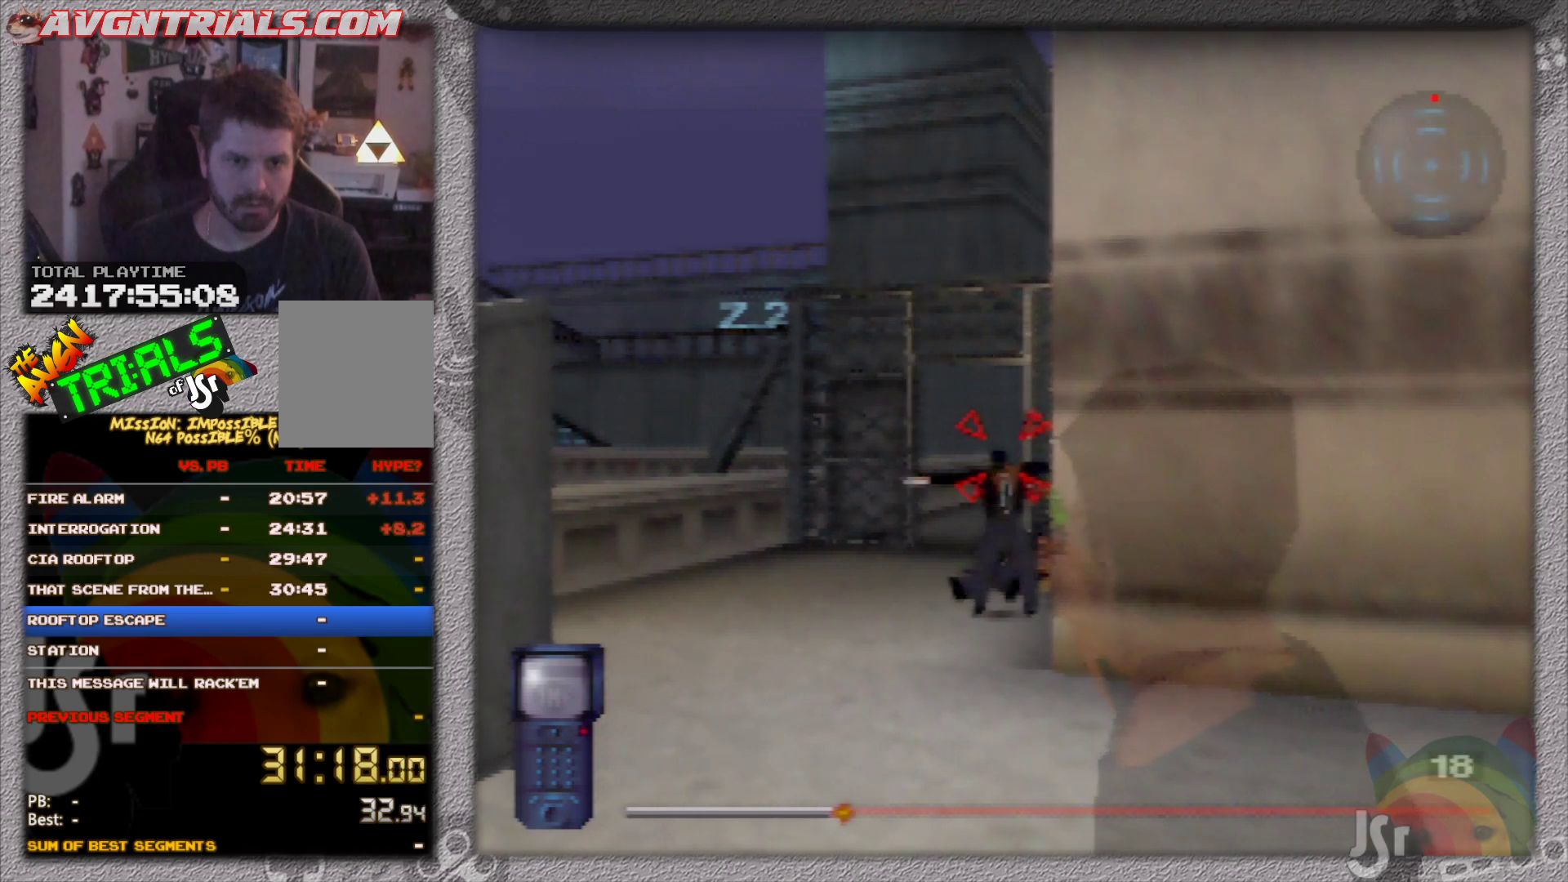
Gameplay with a controller (Nintendo layout); each line is a JSON object with the inputs held at the frame after it (dt_ms = milliseconds from this image to that frame). "events" lists button and stick changes between this image and that frame as [ms after this image, input, new state], when the widget could be followed in between. Not read: L3 R3 Z.
{"dt_ms": 500, "buttons": ["R1"], "left_stick": "center", "events": []}
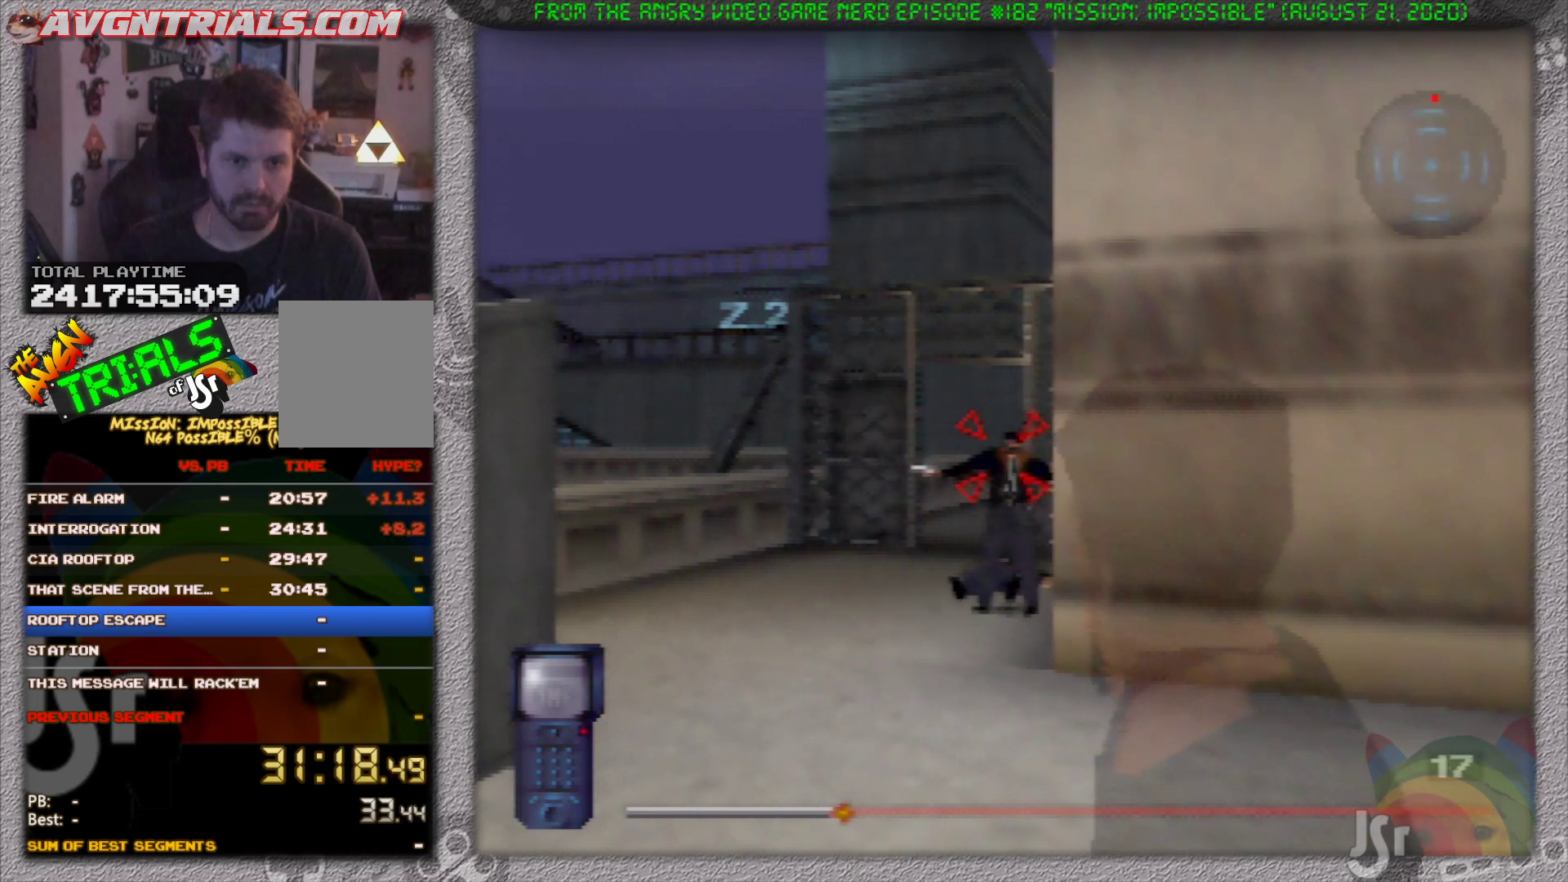
{"dt_ms": 500, "buttons": ["R1", "C_LEFT"], "left_stick": "center", "events": [[17, "C_LEFT", "down"], [150, "left_stick", "up-right"], [283, "left_stick", "center"]]}
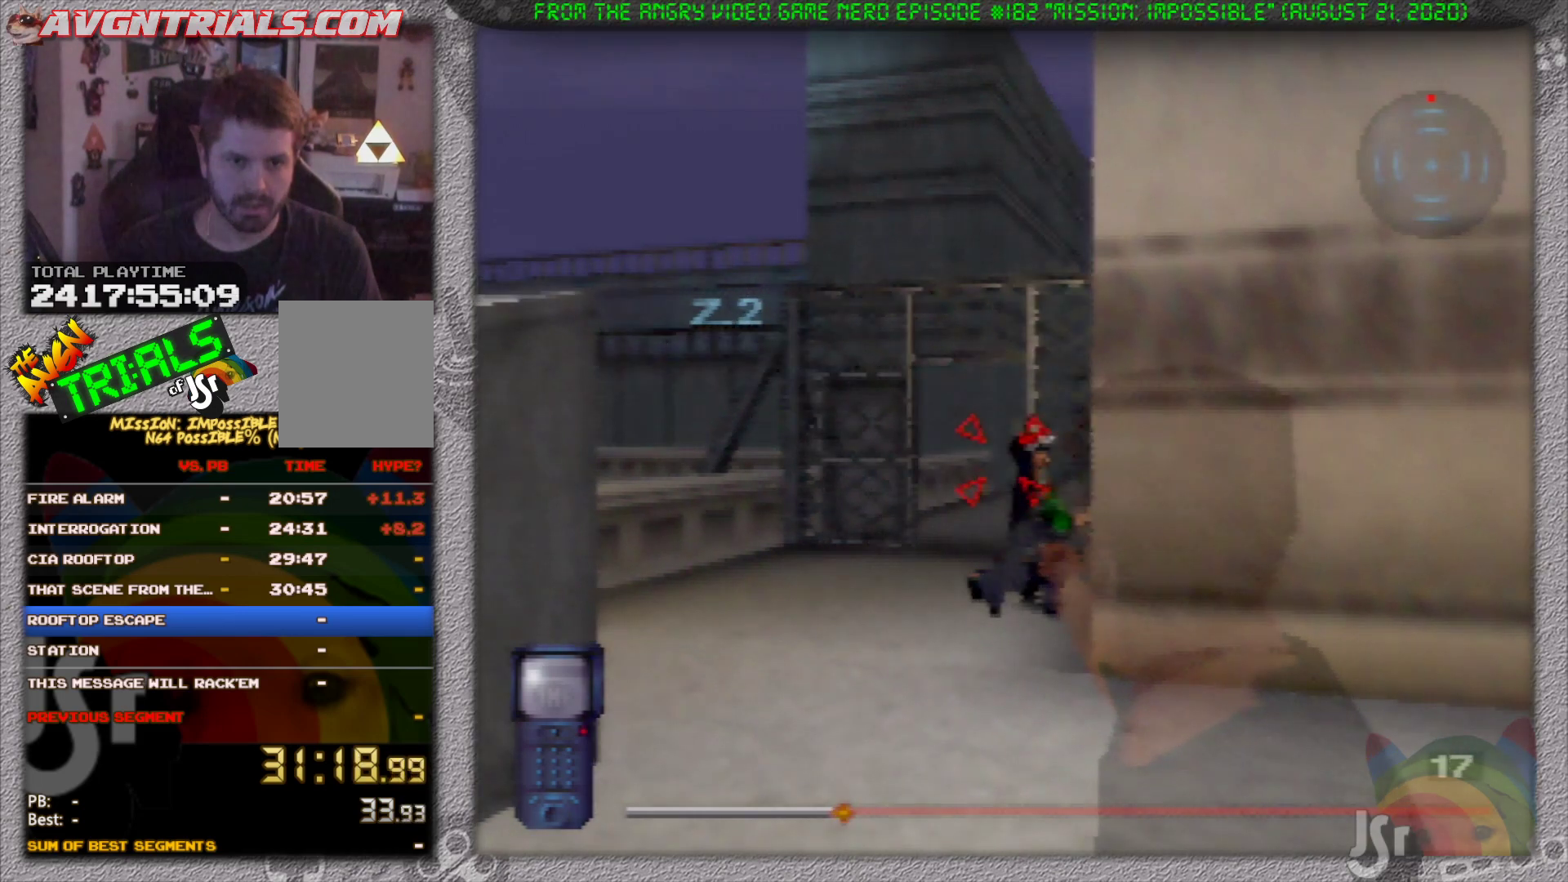
{"dt_ms": 500, "buttons": ["R1"], "left_stick": "center", "events": [[50, "left_stick", "right"], [167, "left_stick", "center"], [267, "C_LEFT", "up"]]}
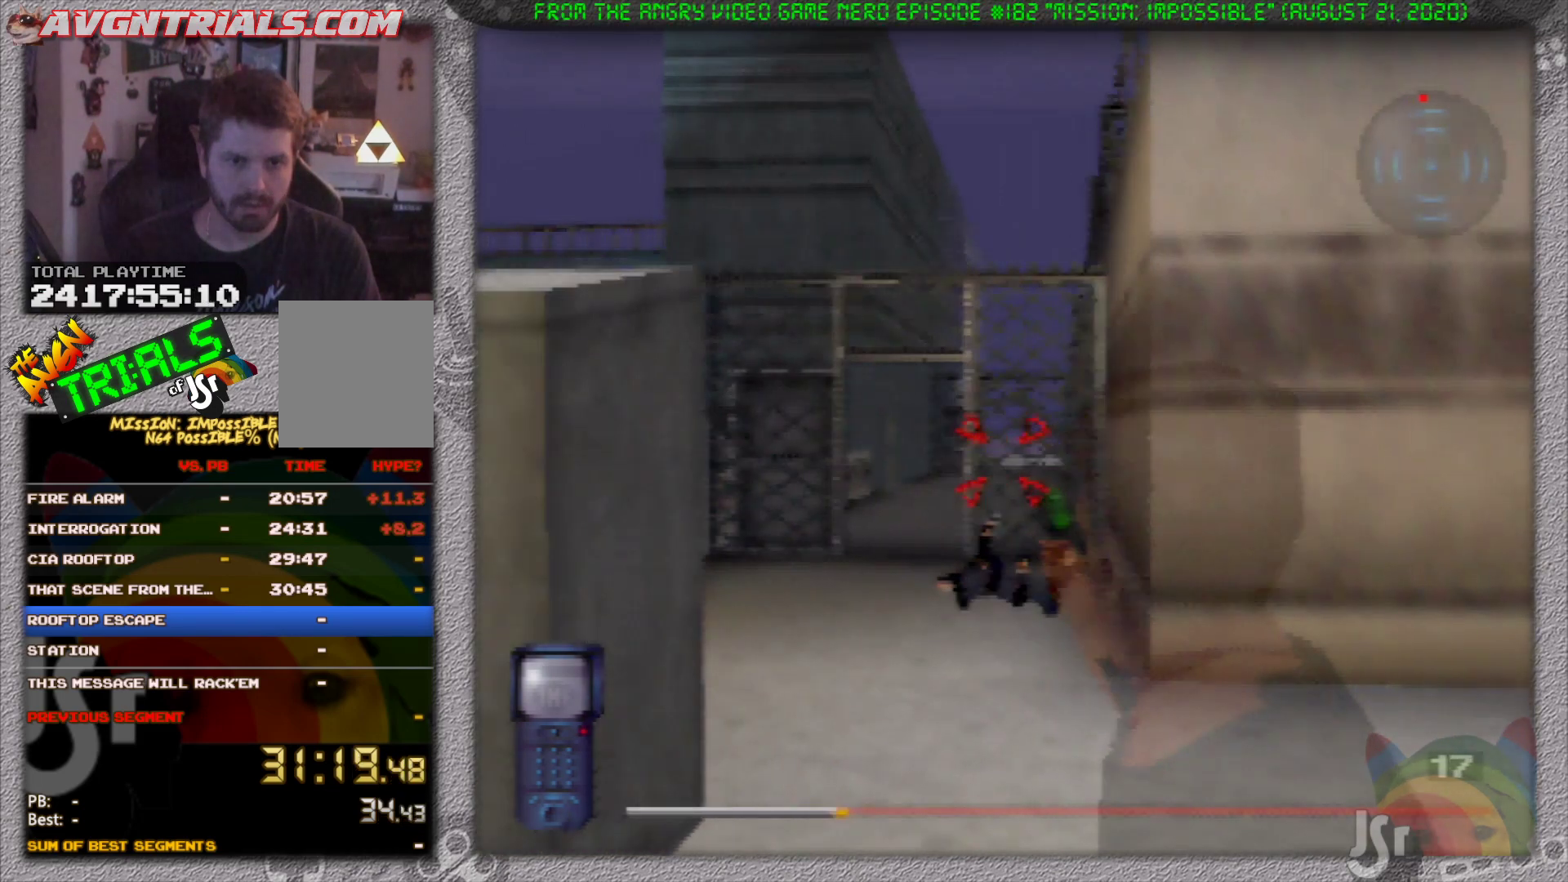
{"dt_ms": 500, "buttons": ["R1", "C_LEFT"], "left_stick": "center", "events": [[267, "C_LEFT", "down"]]}
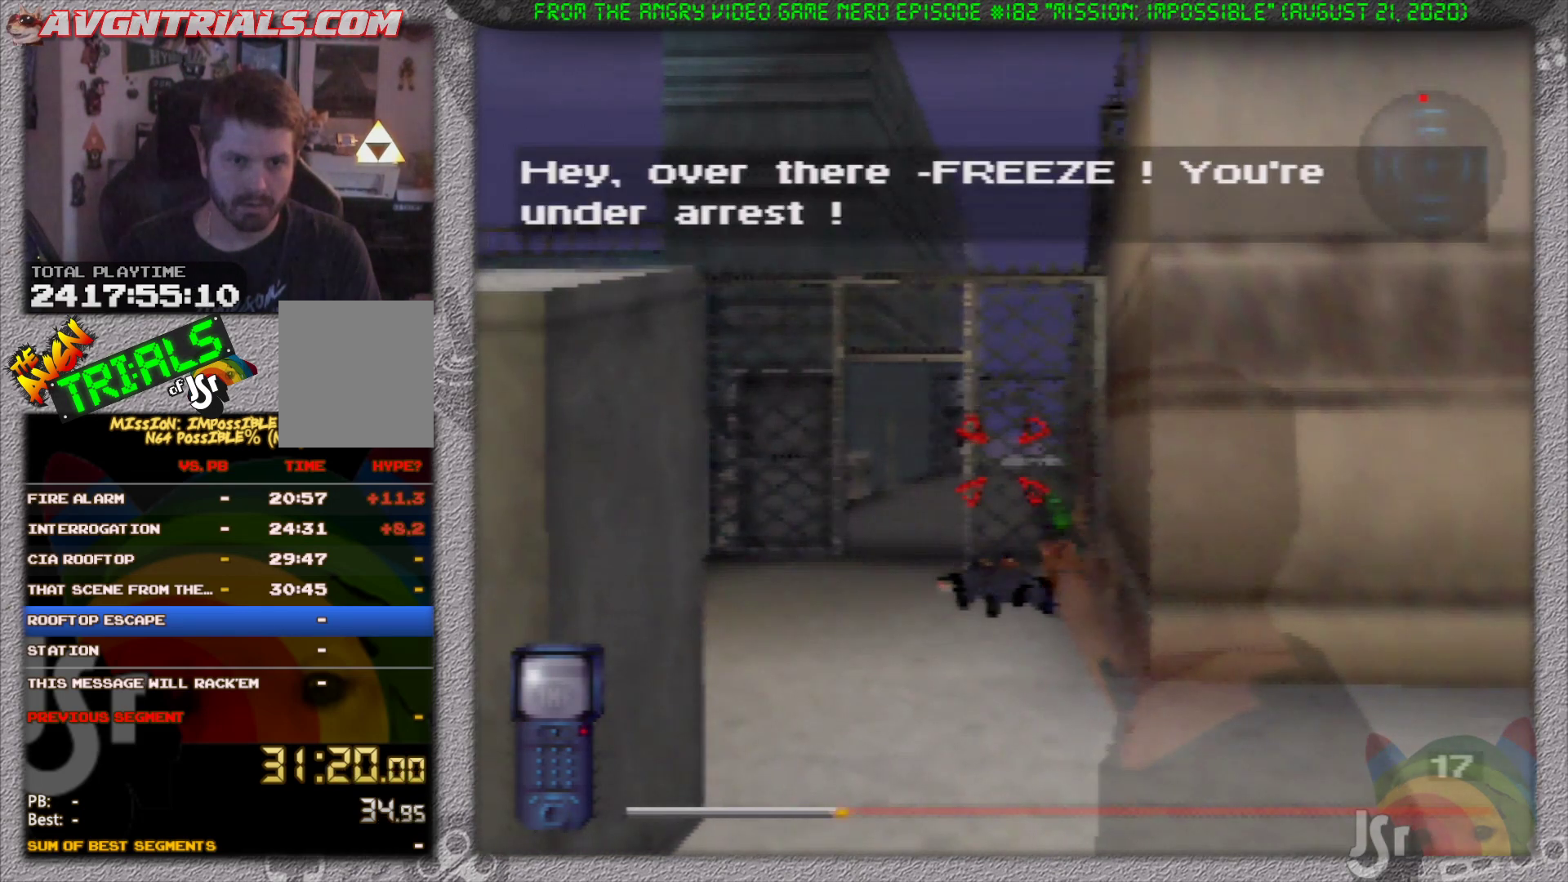
{"dt_ms": 500, "buttons": ["R1"], "left_stick": "center", "events": [[17, "C_LEFT", "up"]]}
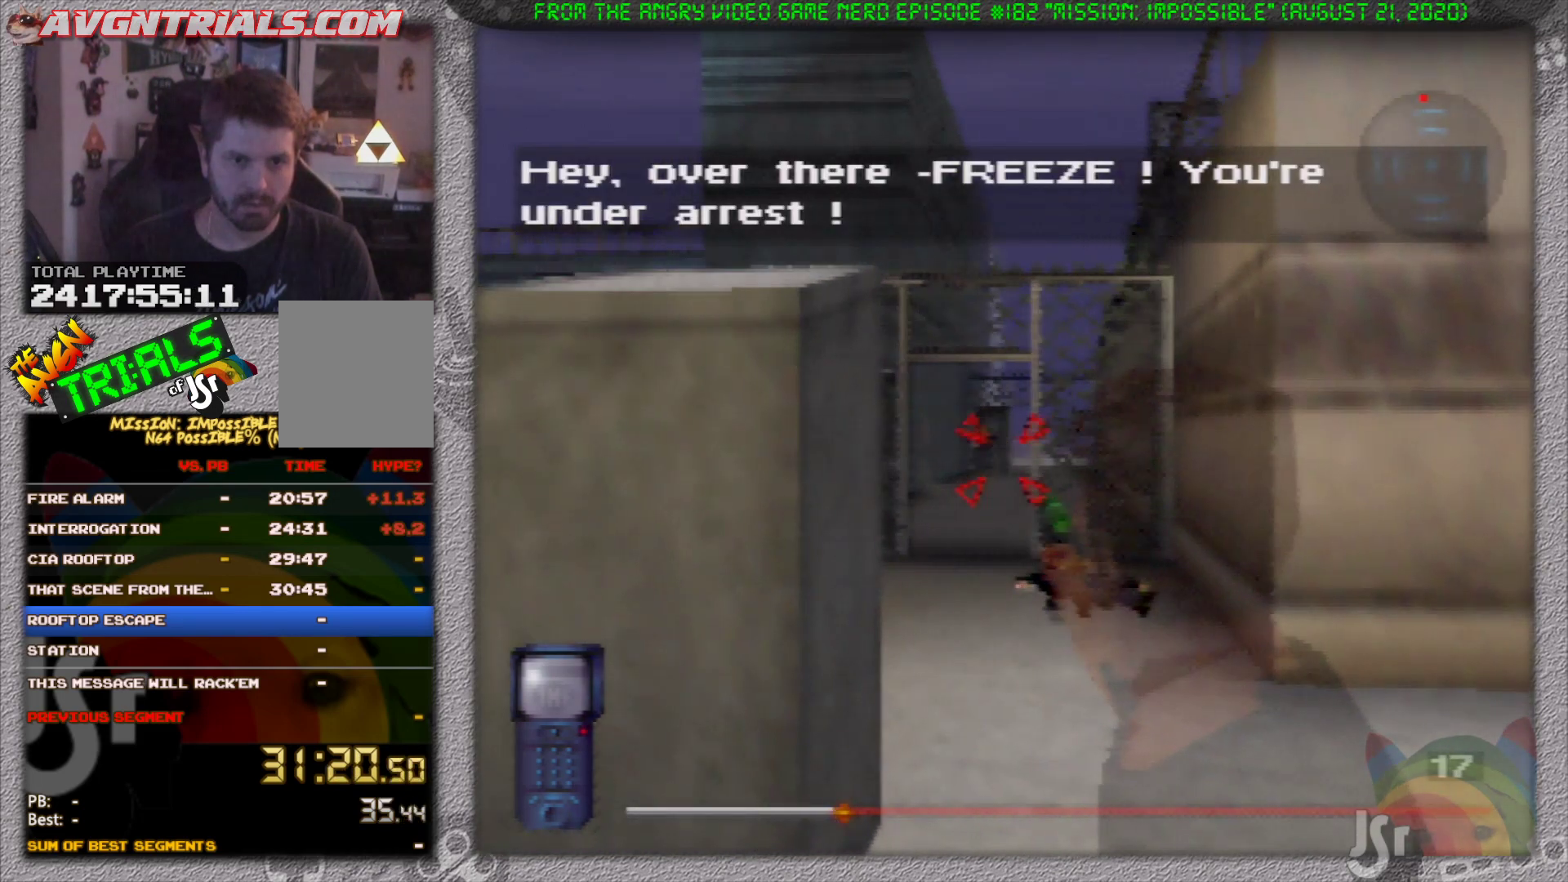
{"dt_ms": 500, "buttons": ["R1"], "left_stick": "center", "events": []}
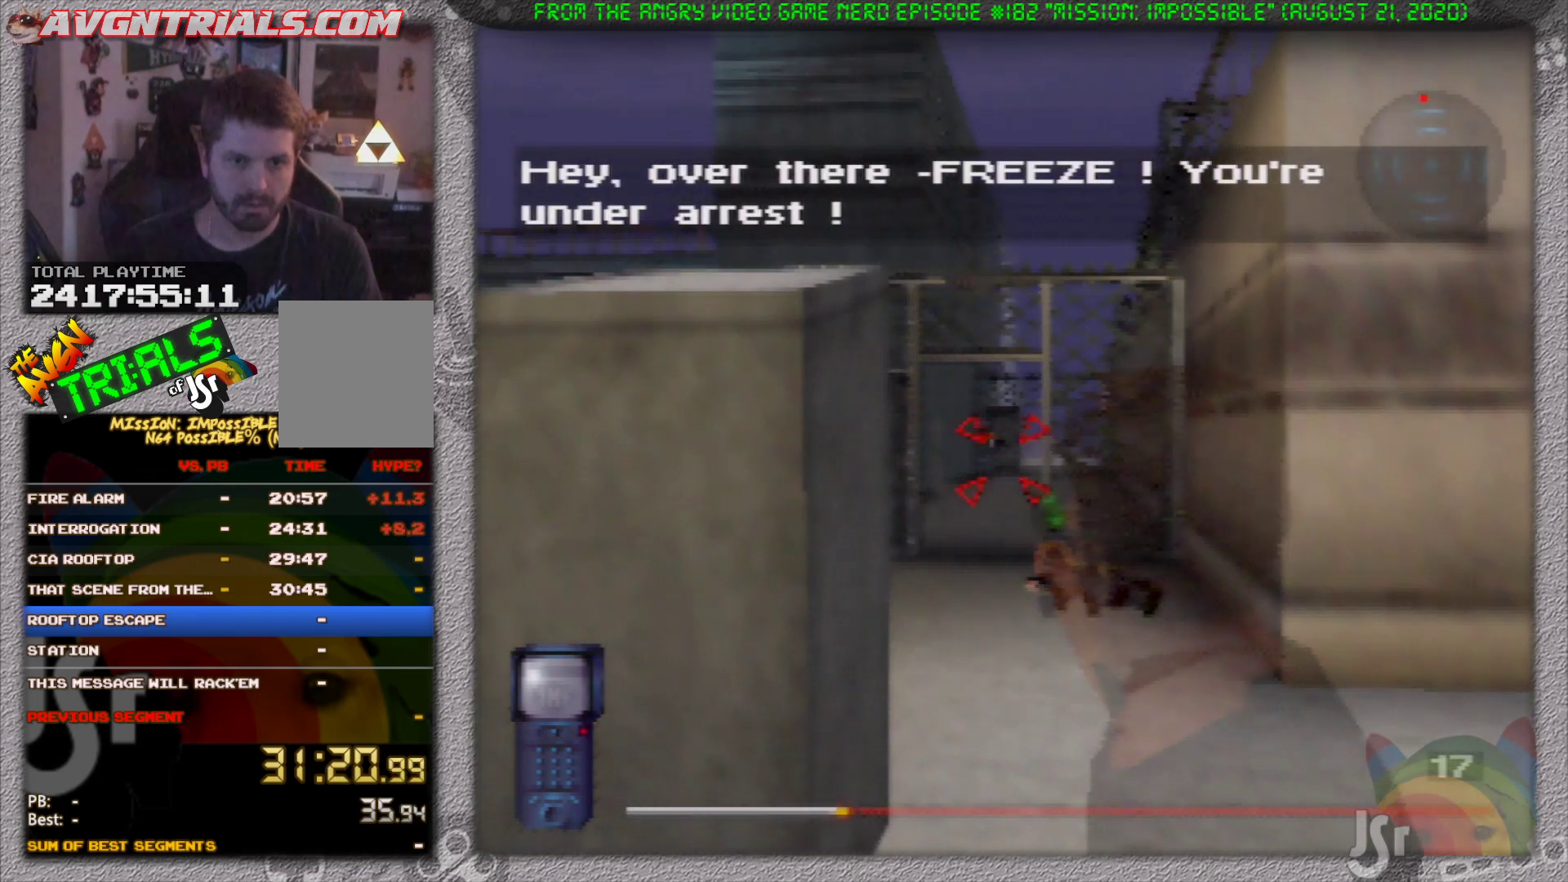
{"dt_ms": 500, "buttons": ["R1"], "left_stick": "center", "events": [[200, "left_stick", "left"], [250, "left_stick", "center"]]}
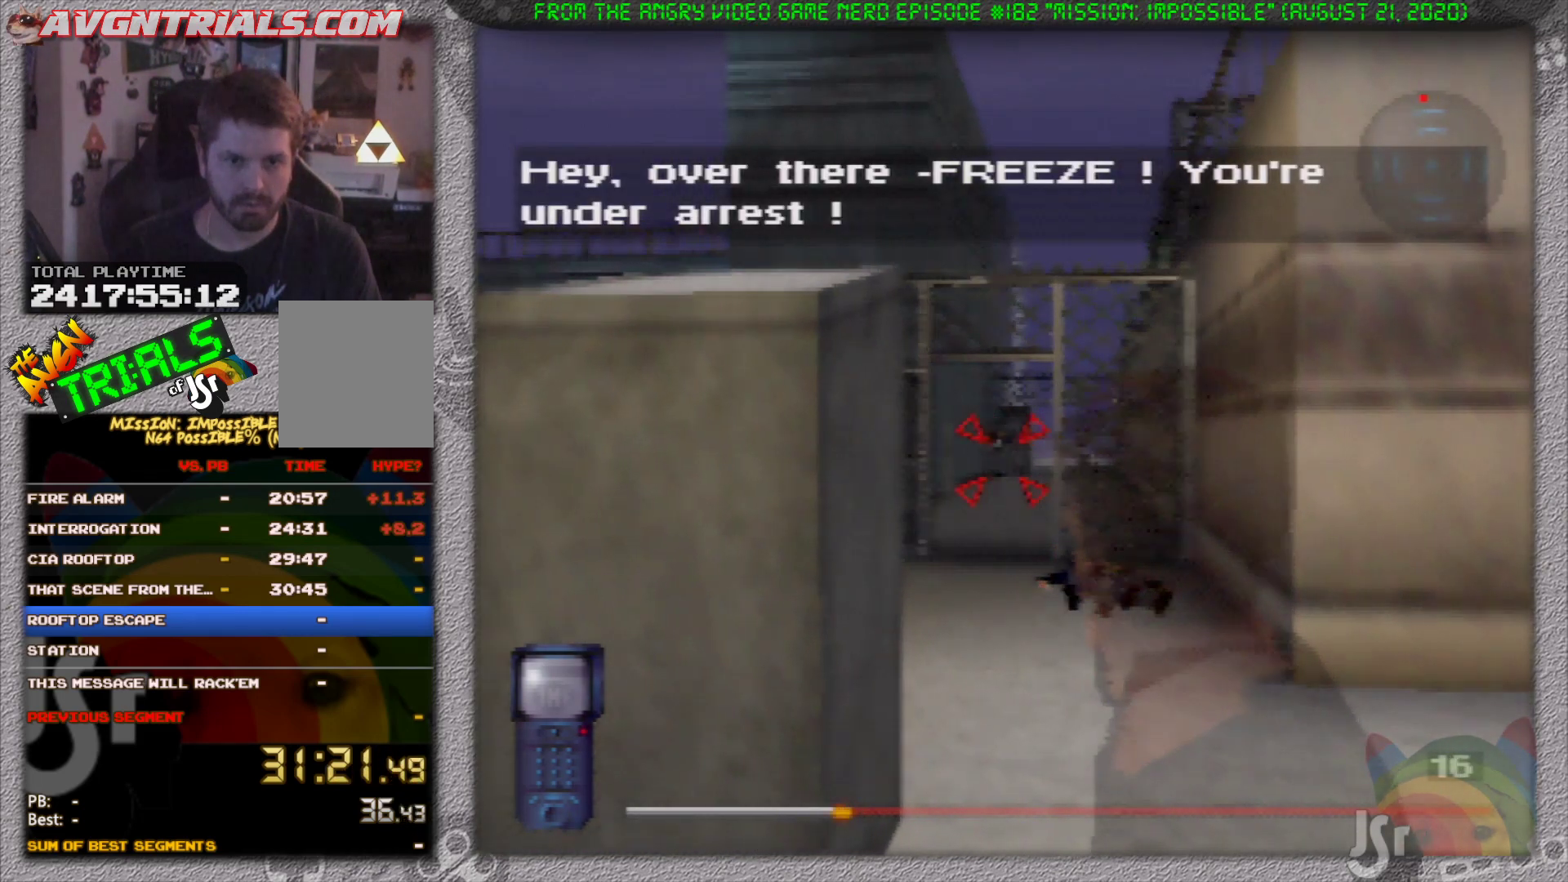
{"dt_ms": 500, "buttons": ["R1"], "left_stick": "center", "events": []}
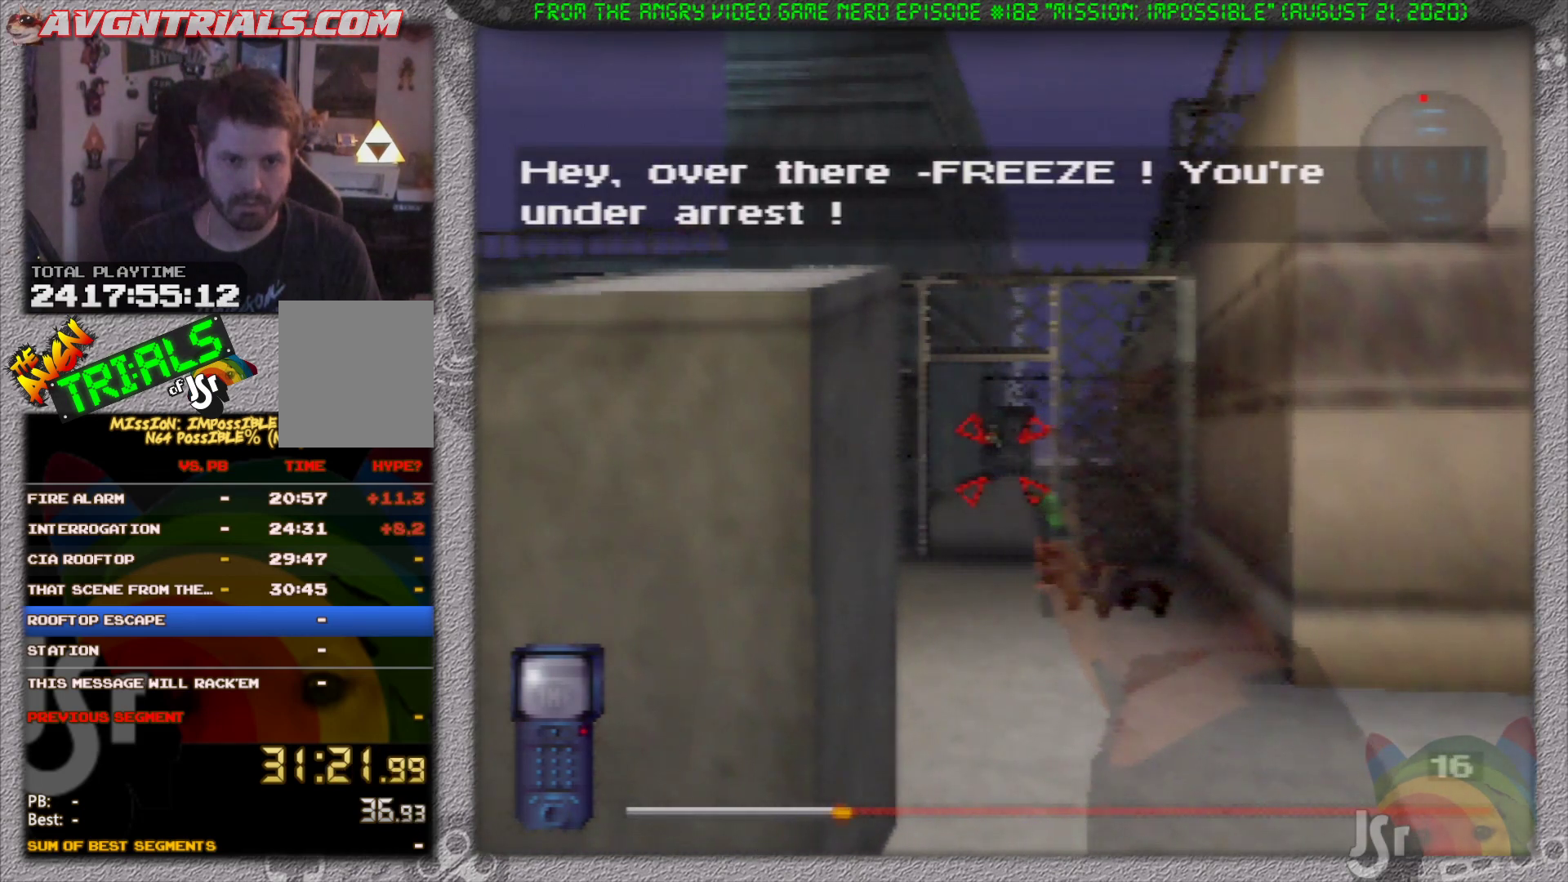
{"dt_ms": 500, "buttons": ["R1"], "left_stick": "center", "events": []}
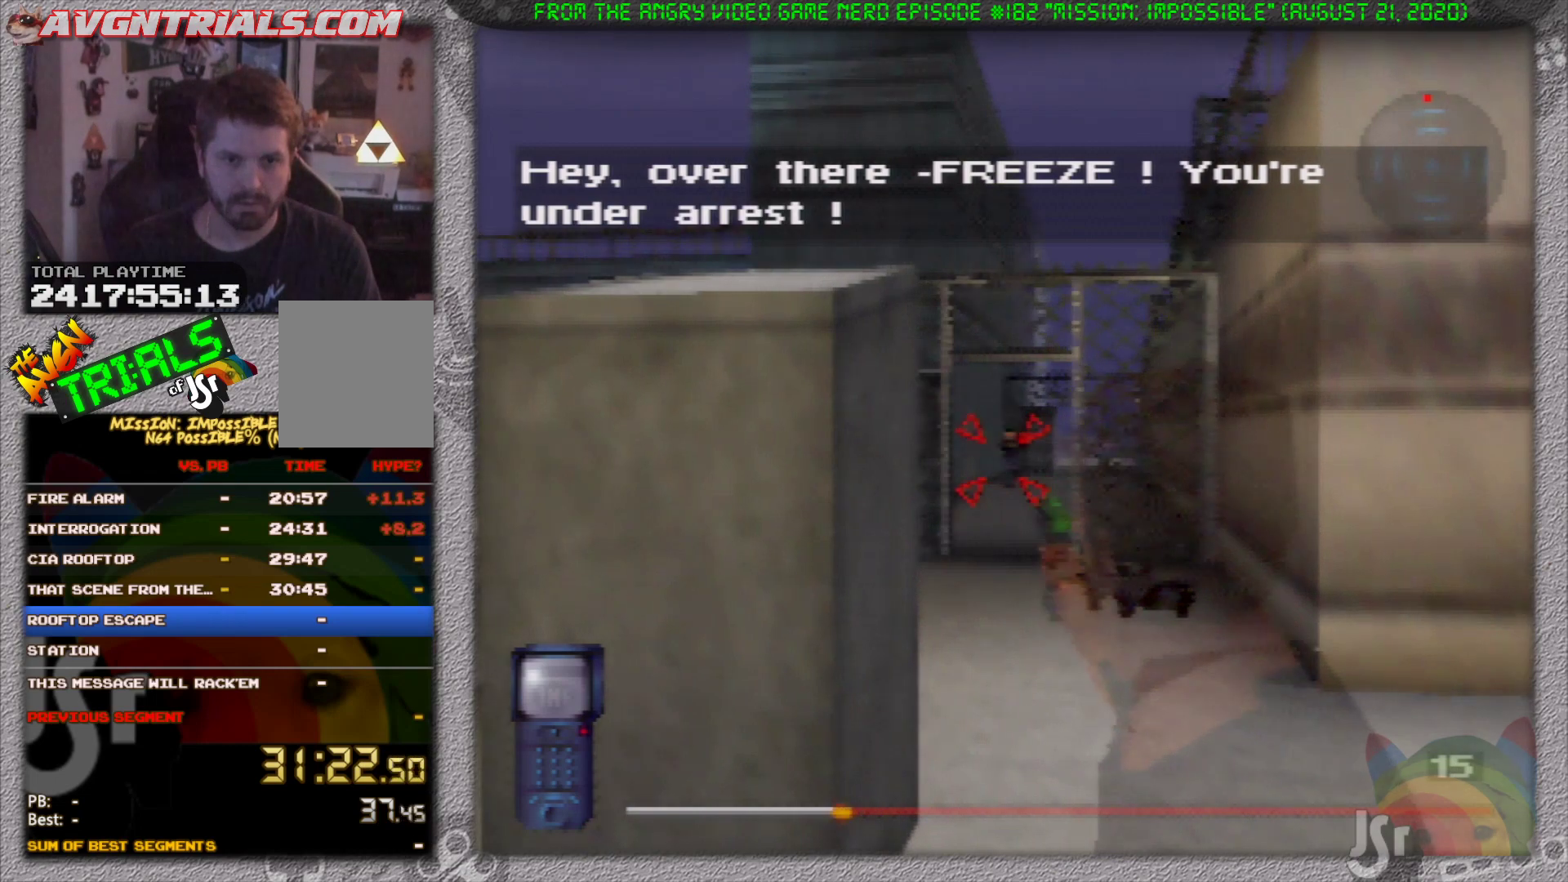
{"dt_ms": 500, "buttons": ["R1"], "left_stick": "center", "events": []}
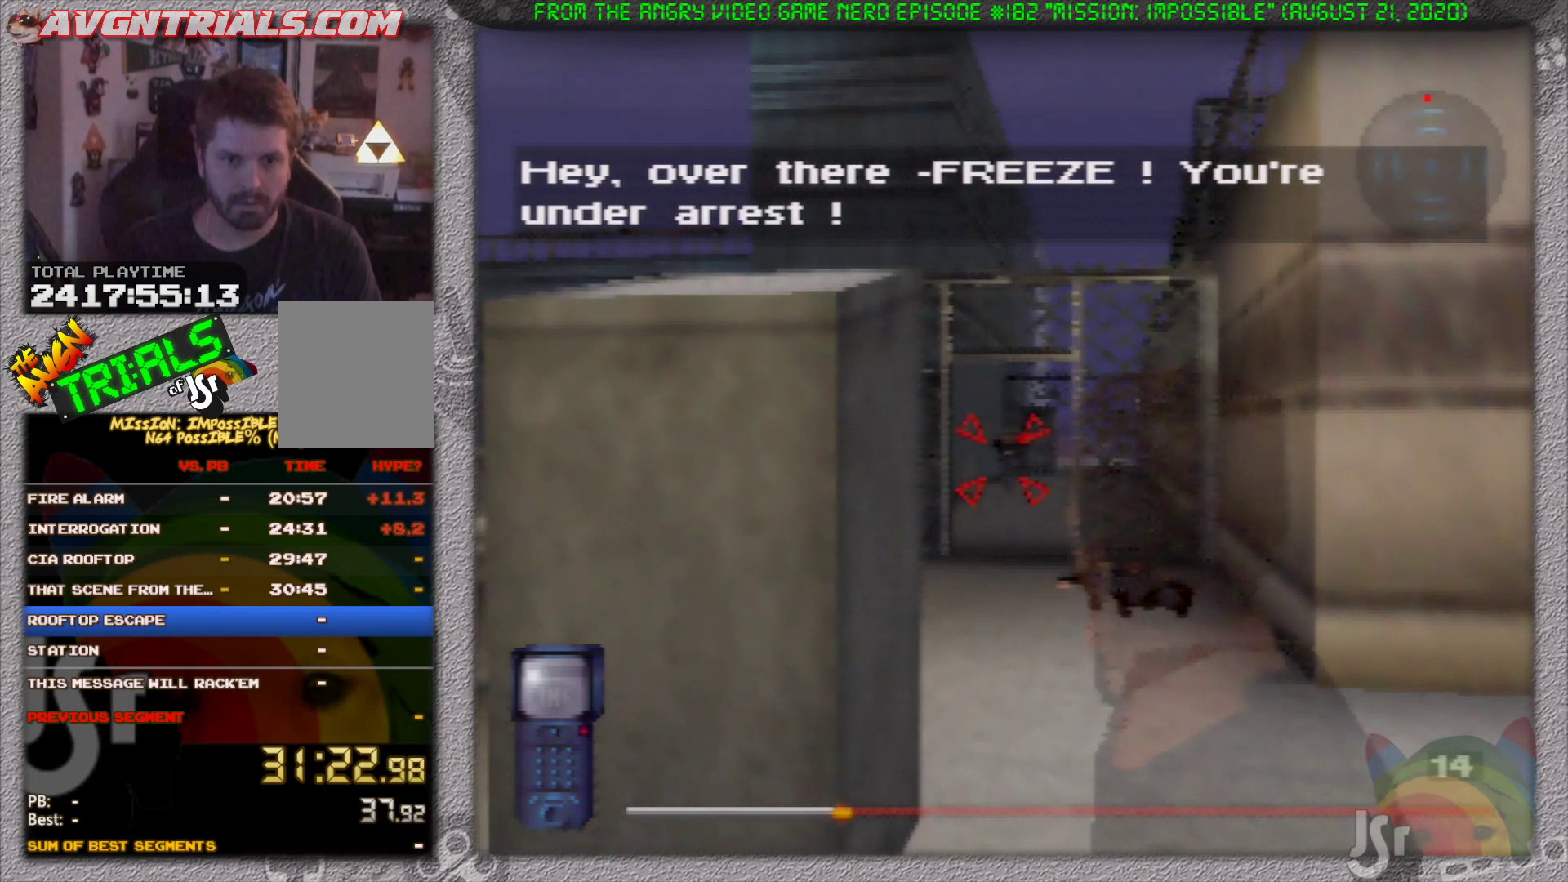
{"dt_ms": 500, "buttons": ["R1"], "left_stick": "center", "events": []}
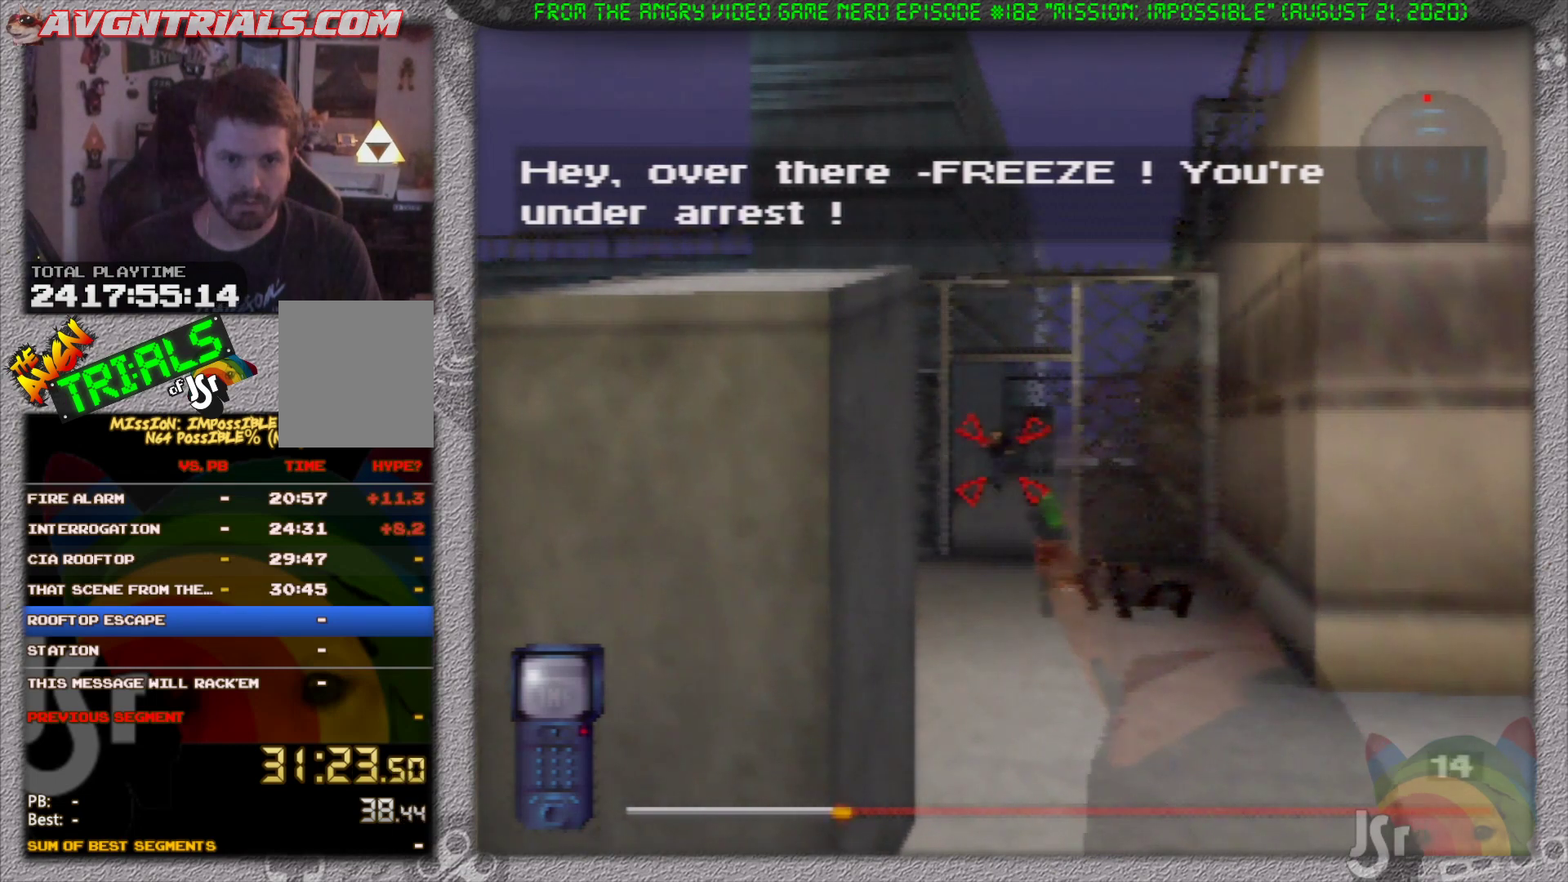
{"dt_ms": 500, "buttons": ["R1"], "left_stick": "center", "events": []}
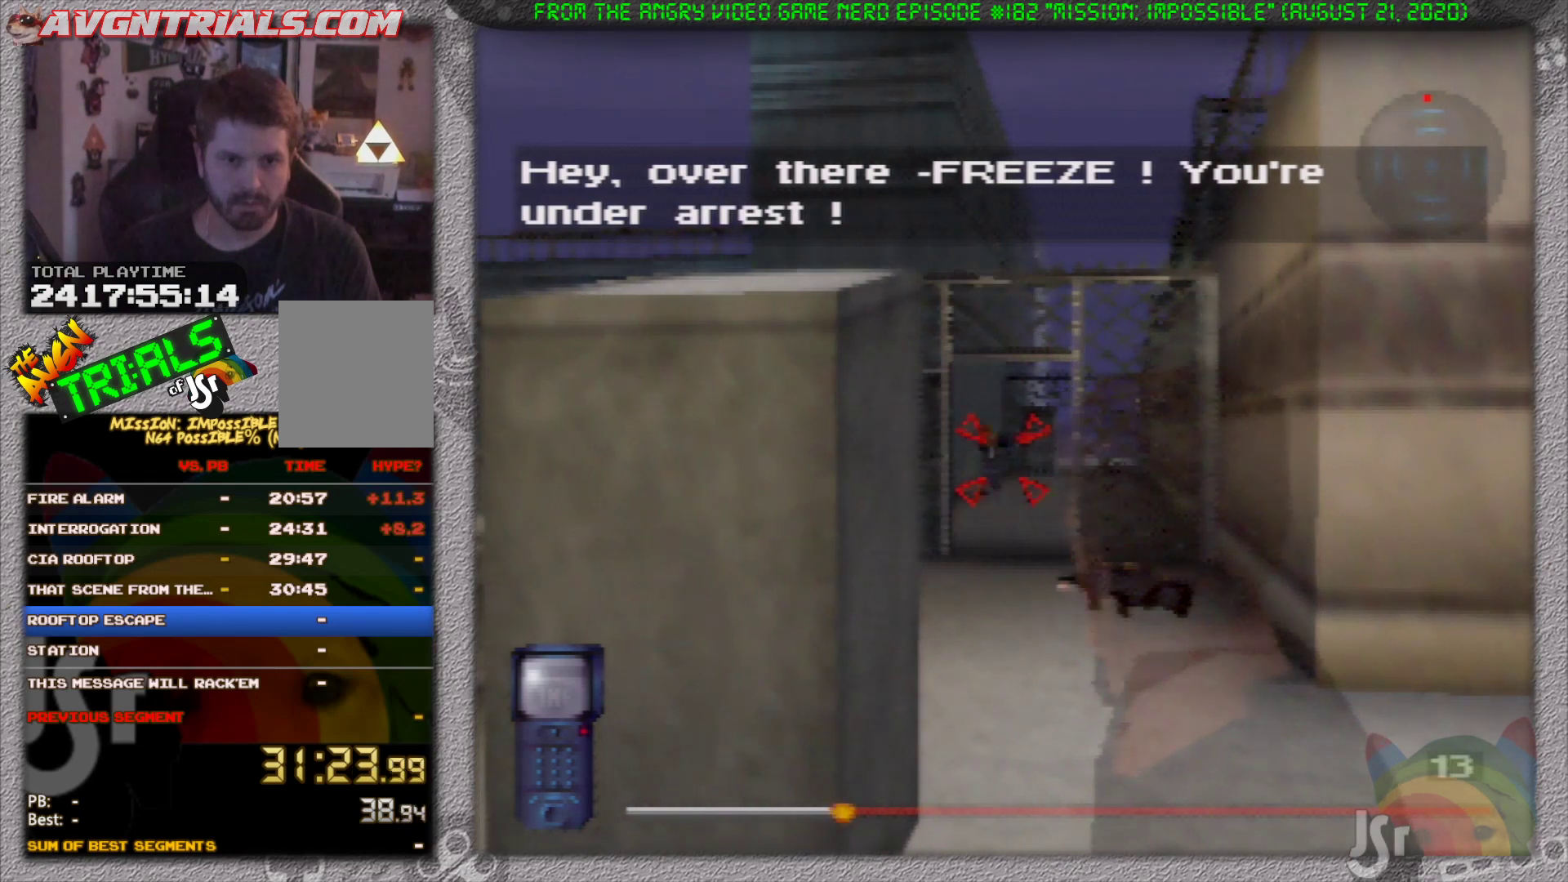
{"dt_ms": 500, "buttons": ["R1"], "left_stick": "center", "events": []}
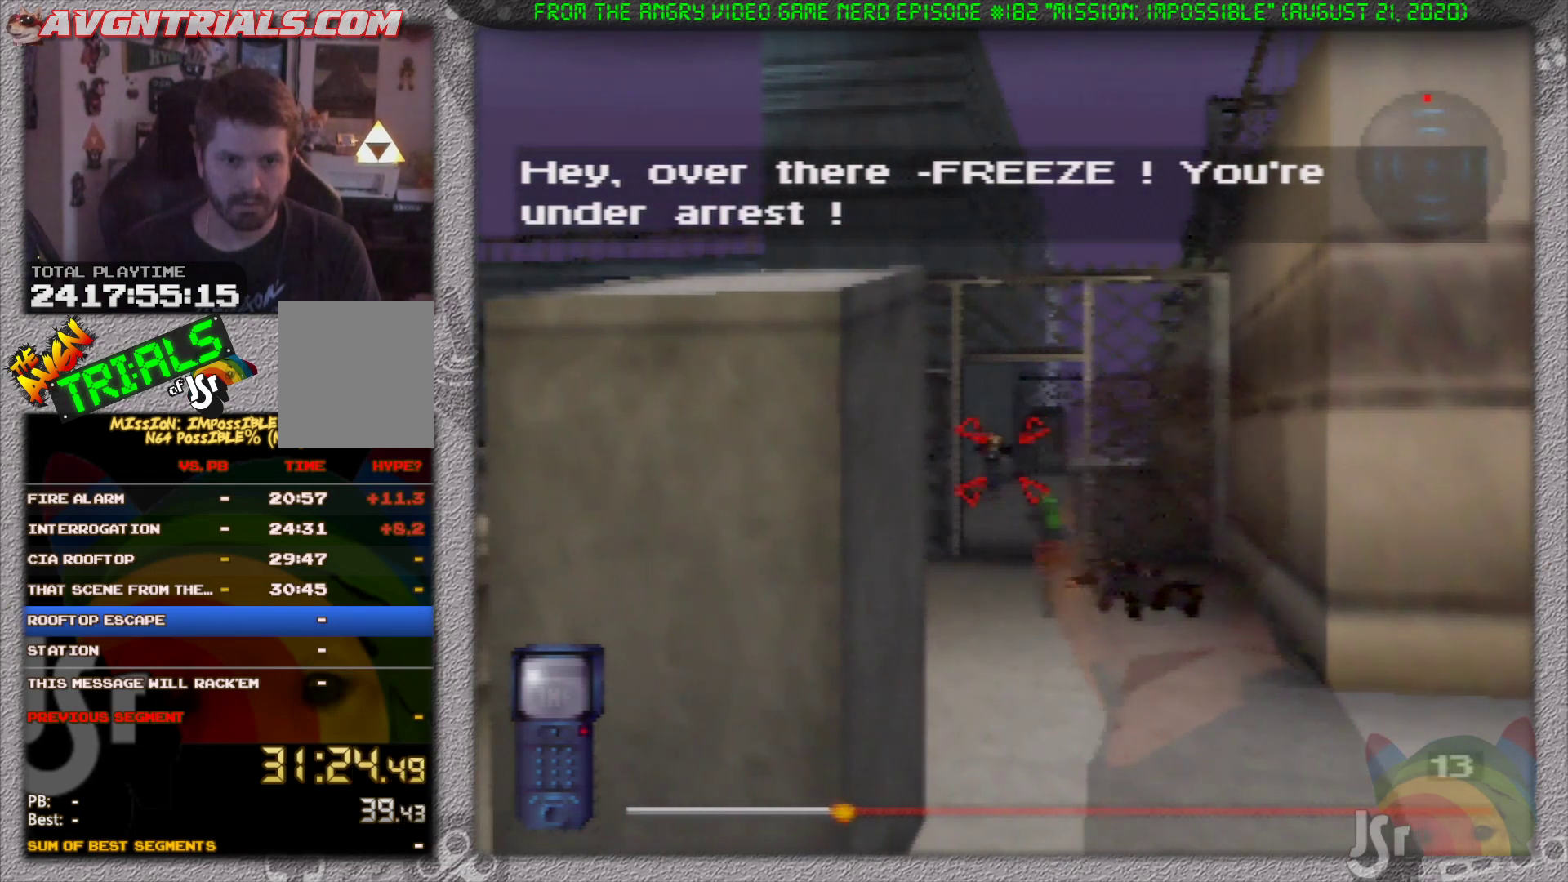
{"dt_ms": 1000, "buttons": ["R1"], "left_stick": "center", "events": [[800, "left_stick", "left"], [867, "left_stick", "center"]]}
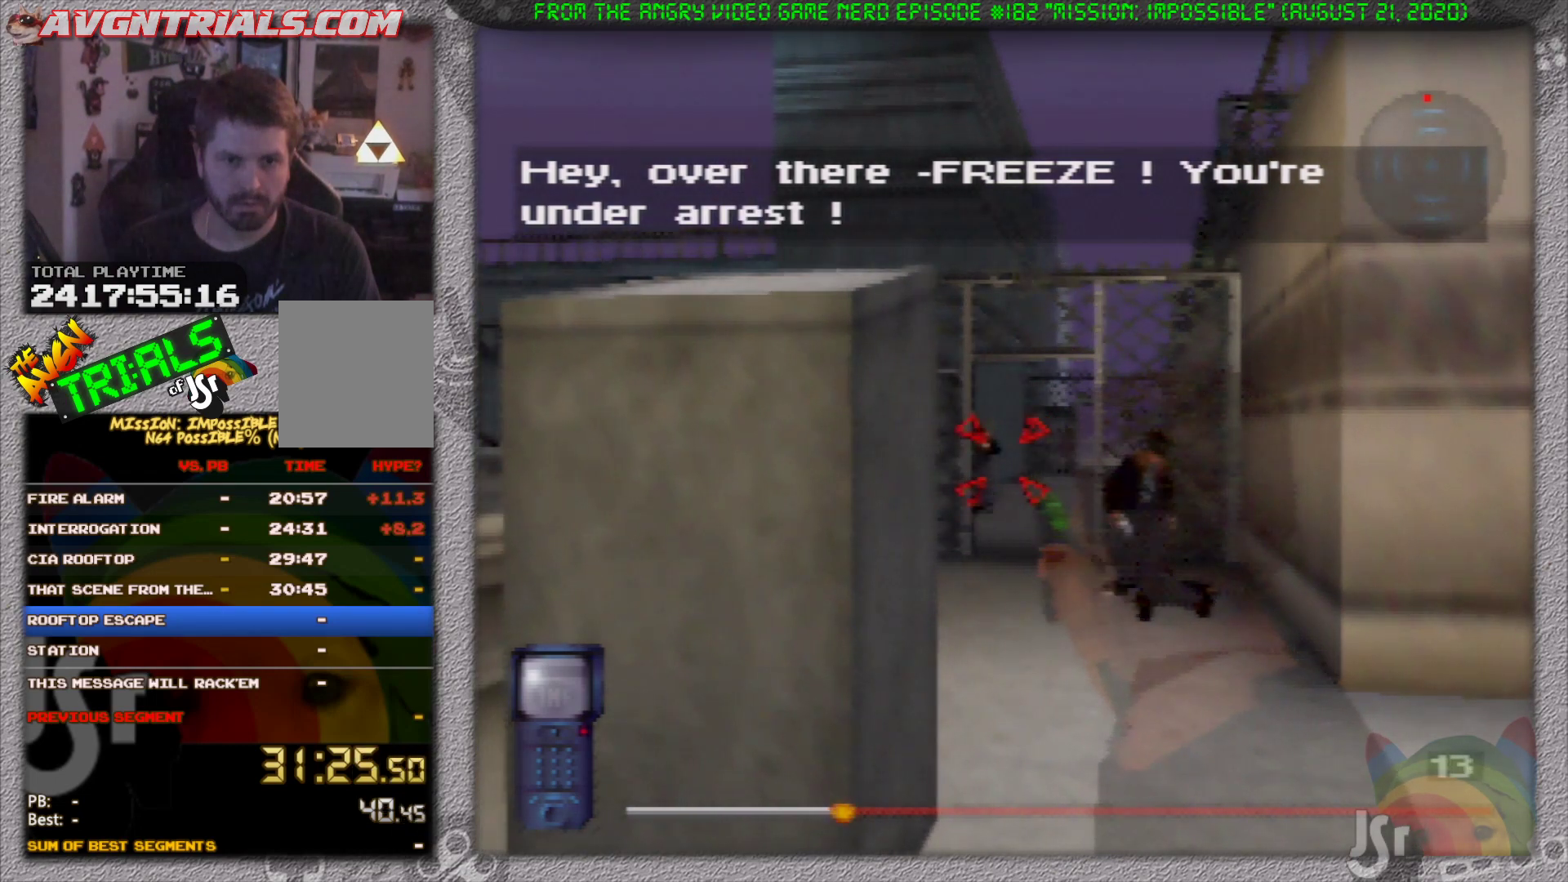
{"dt_ms": 1000, "buttons": ["R1"], "left_stick": "center", "events": []}
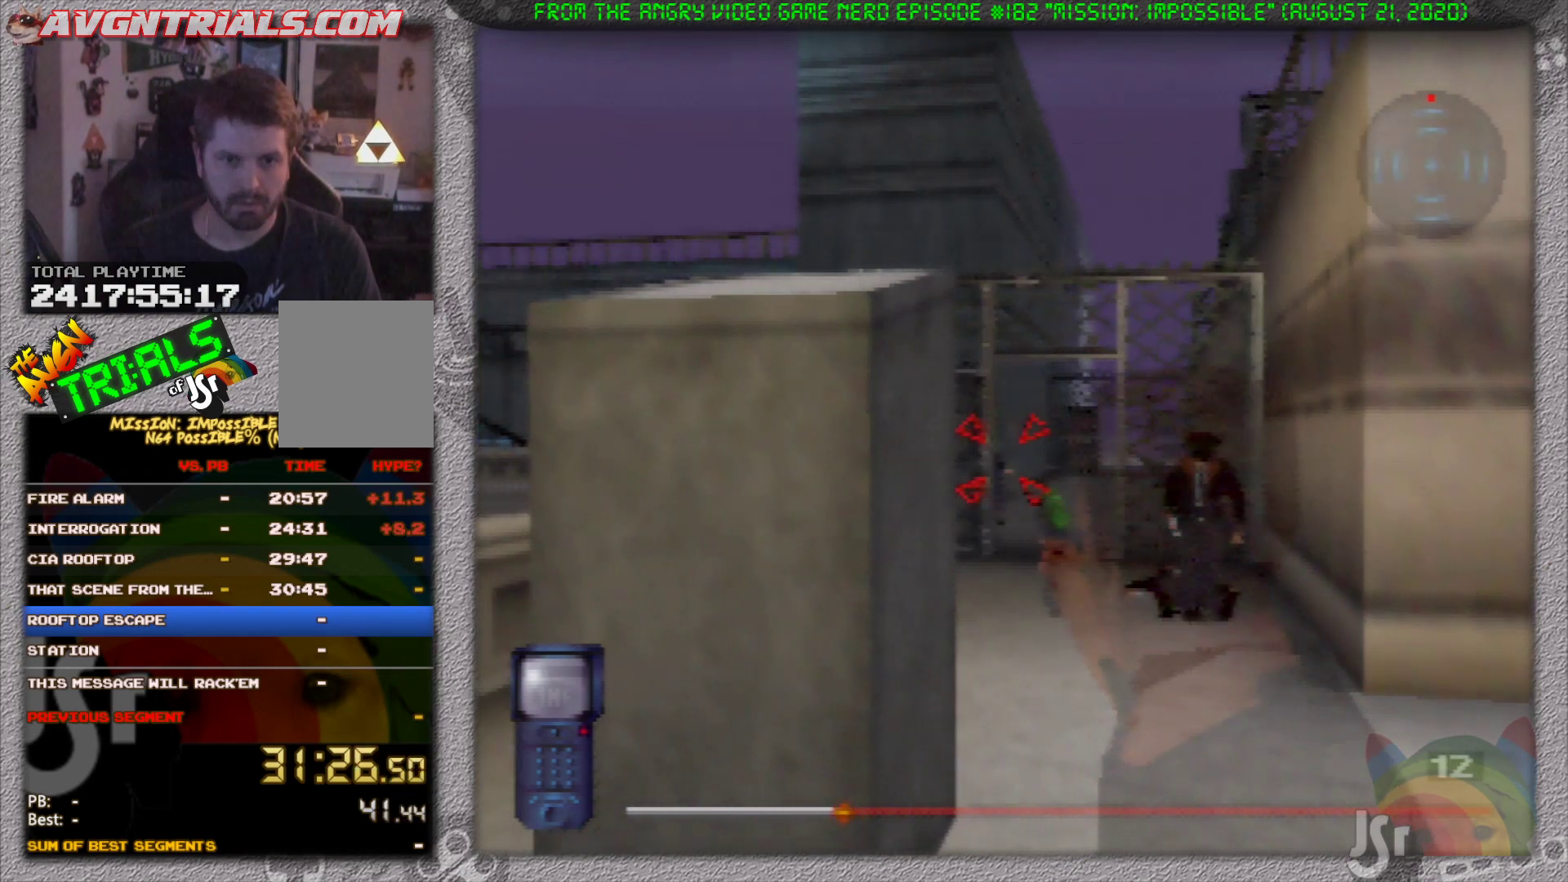
{"dt_ms": 500, "buttons": ["R1"], "left_stick": "center", "events": []}
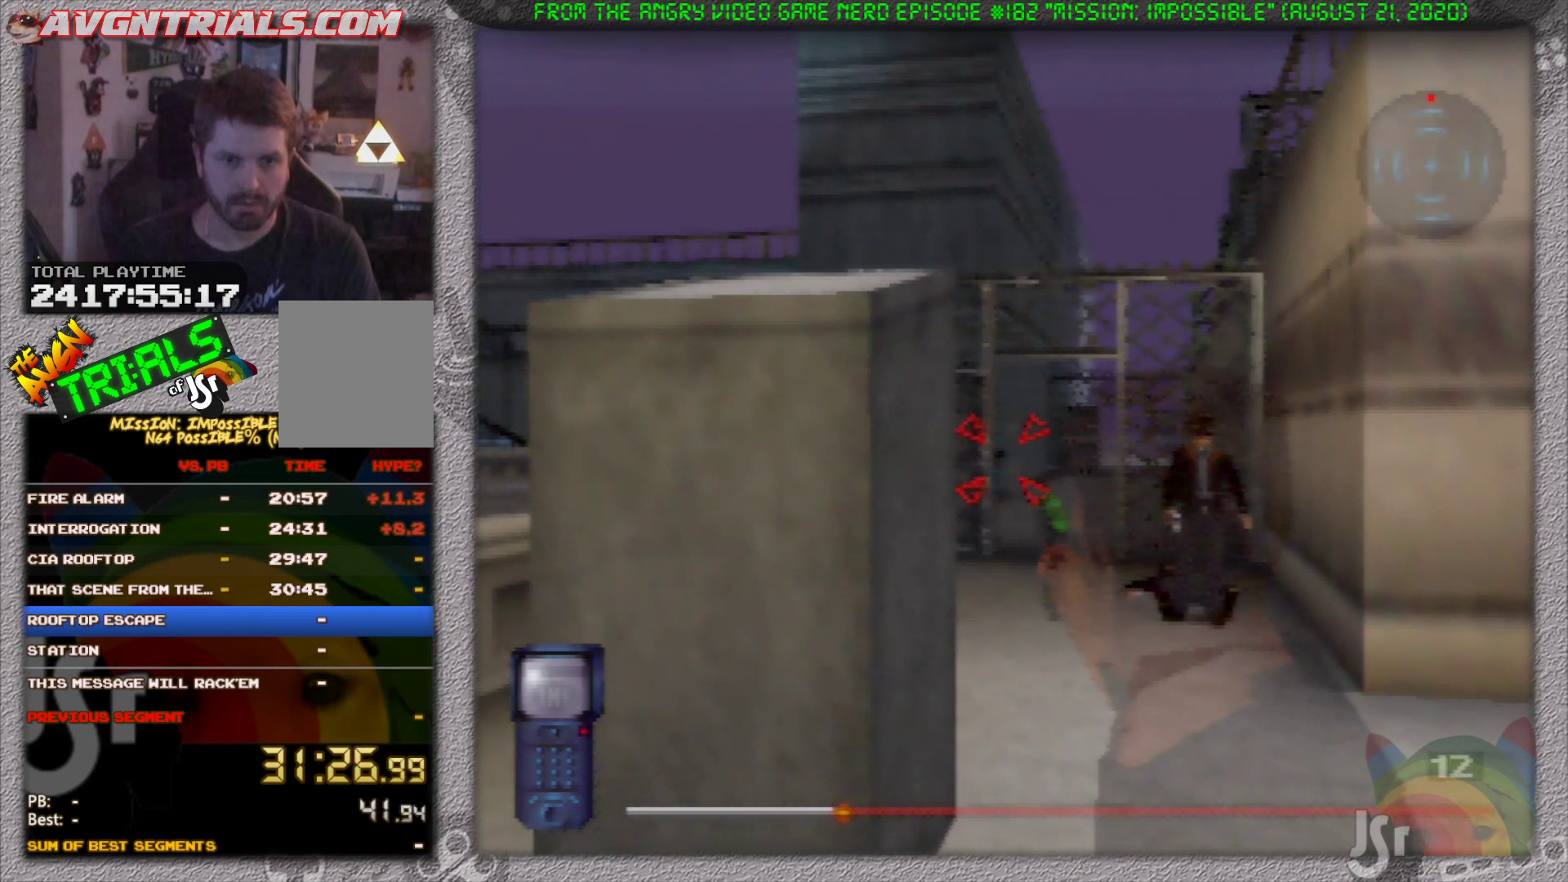
{"dt_ms": 500, "buttons": ["R1", "C_RIGHT"], "left_stick": "center", "events": [[467, "C_RIGHT", "down"]]}
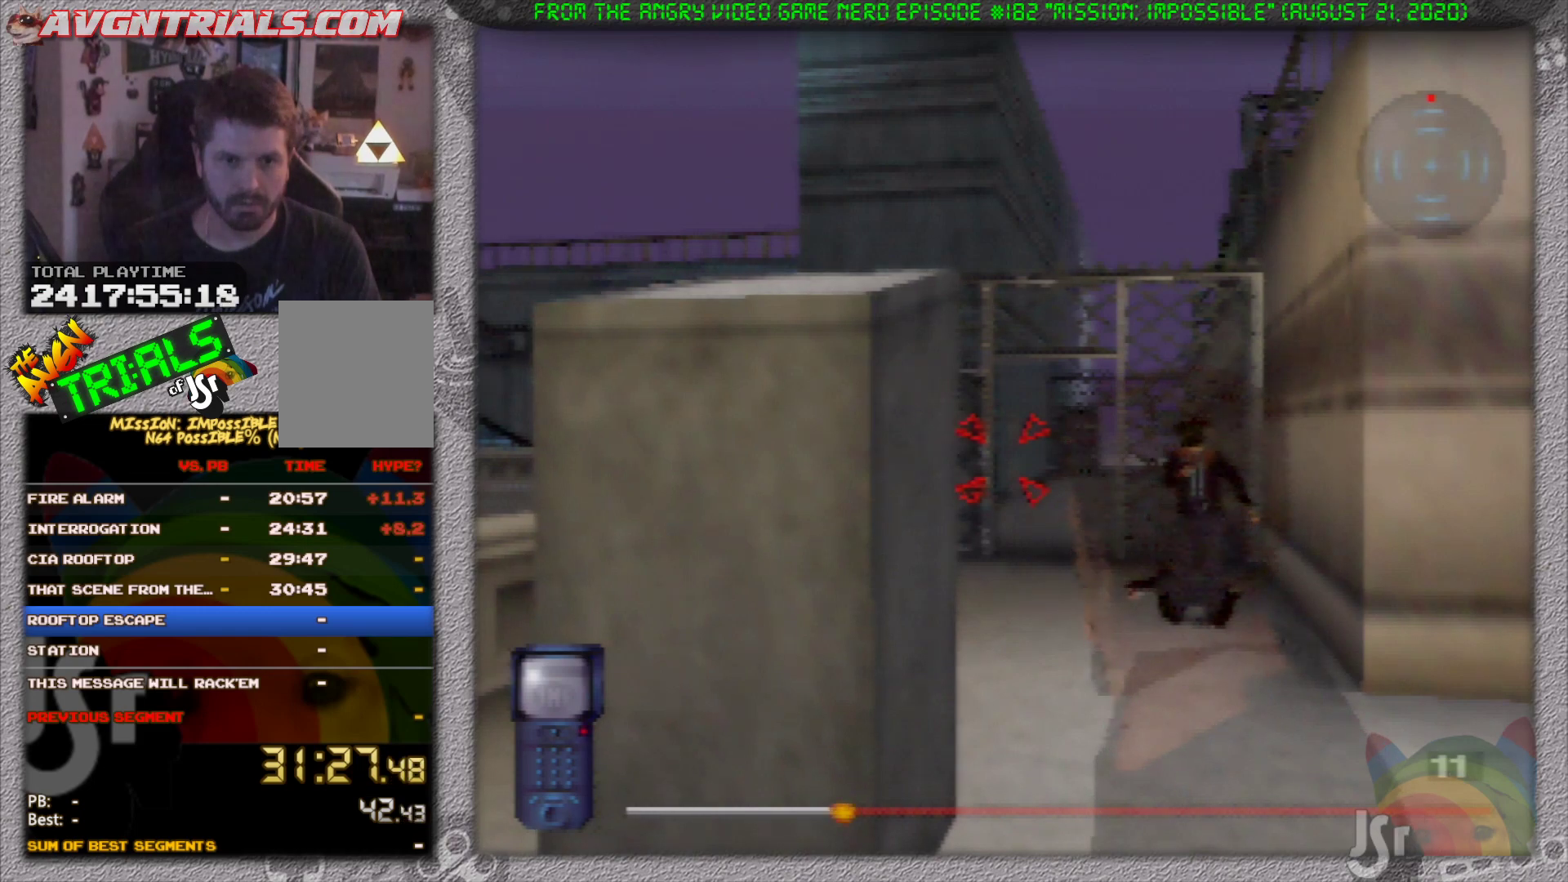
{"dt_ms": 500, "buttons": ["R1"], "left_stick": "center", "events": [[233, "C_RIGHT", "up"]]}
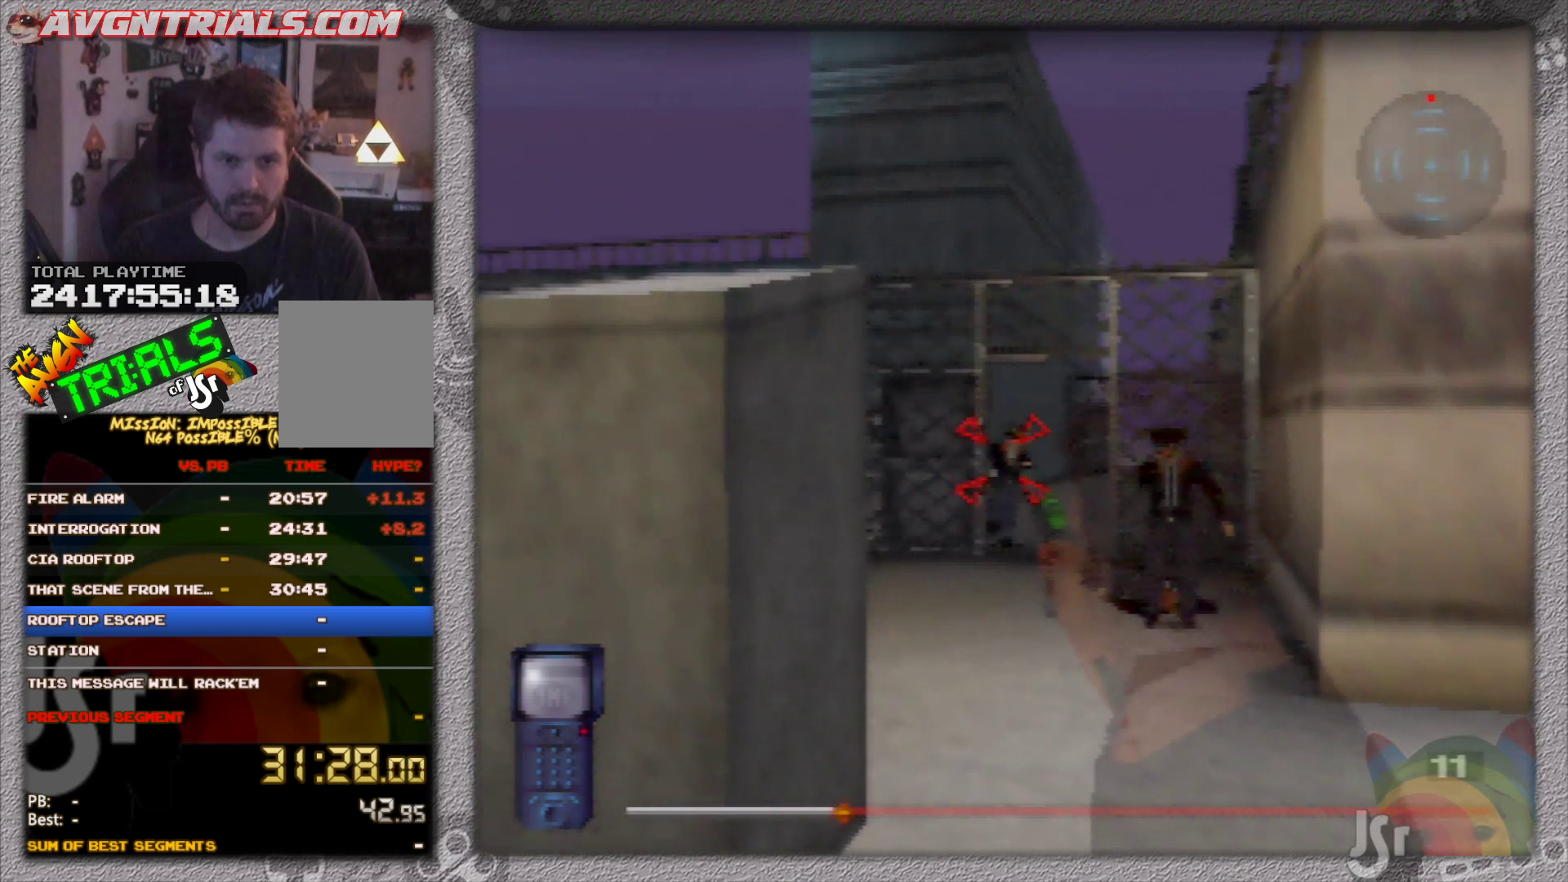
{"dt_ms": 500, "buttons": ["R1"], "left_stick": "center", "events": []}
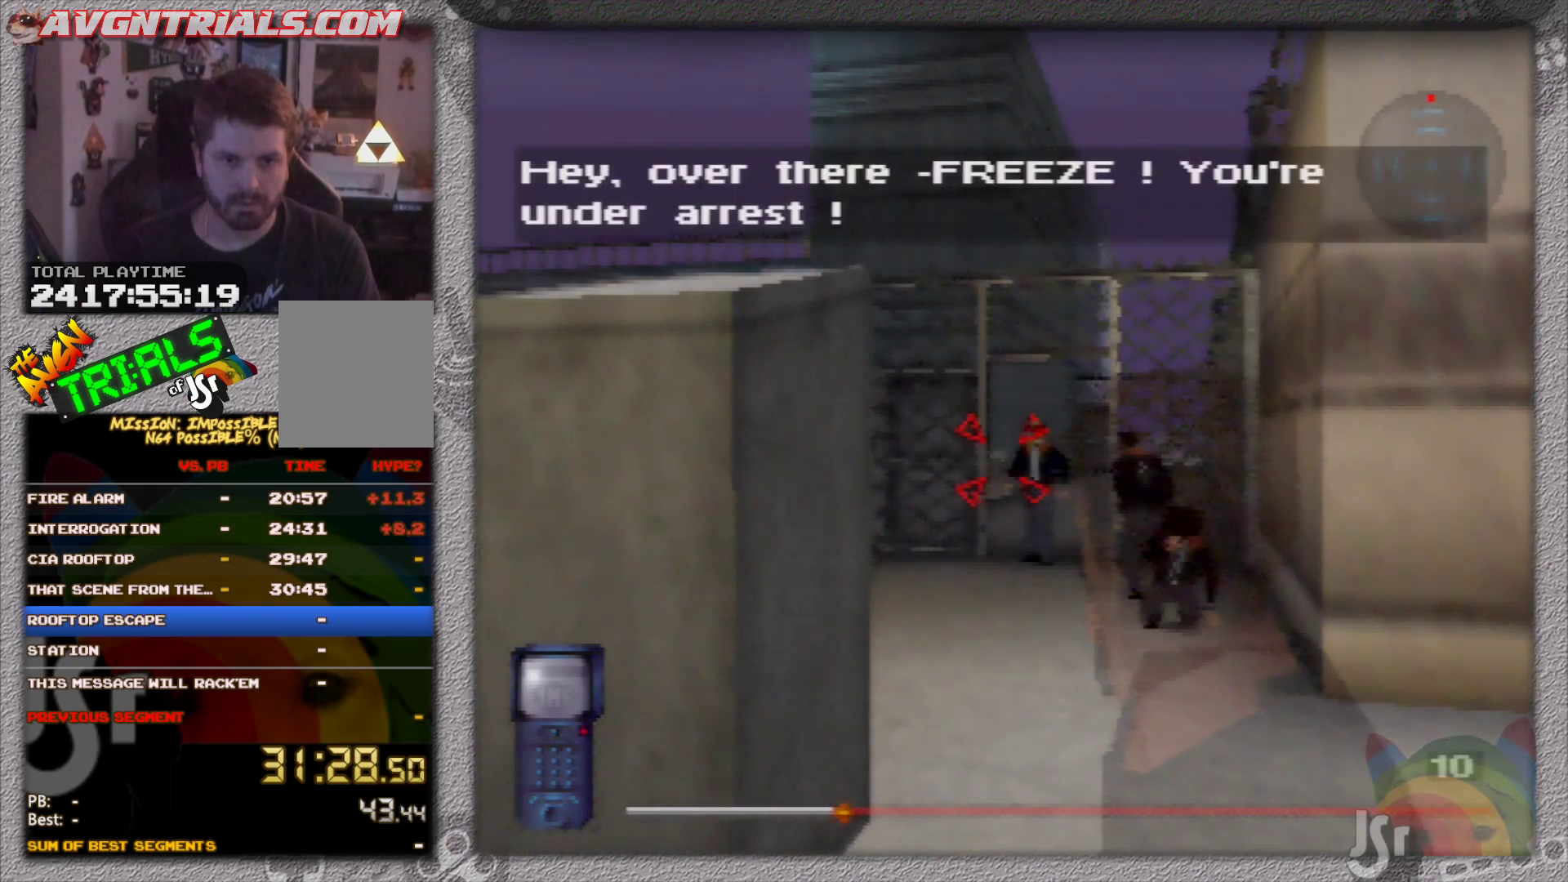
{"dt_ms": 500, "buttons": ["R1"], "left_stick": "center", "events": [[133, "left_stick", "right"], [200, "left_stick", "center"]]}
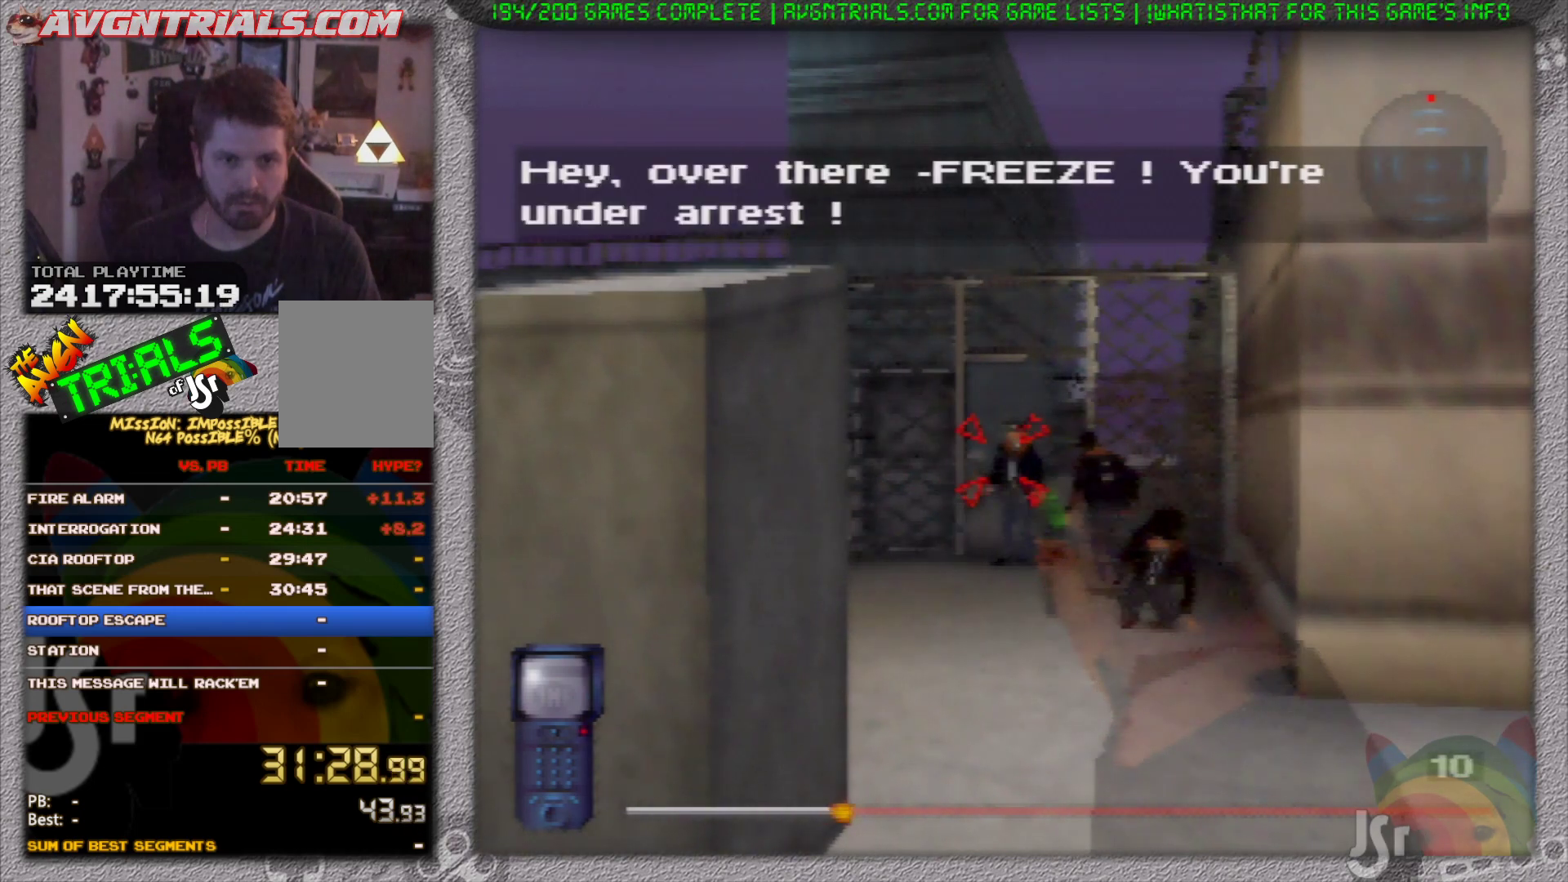
{"dt_ms": 500, "buttons": ["R1"], "left_stick": "center", "events": []}
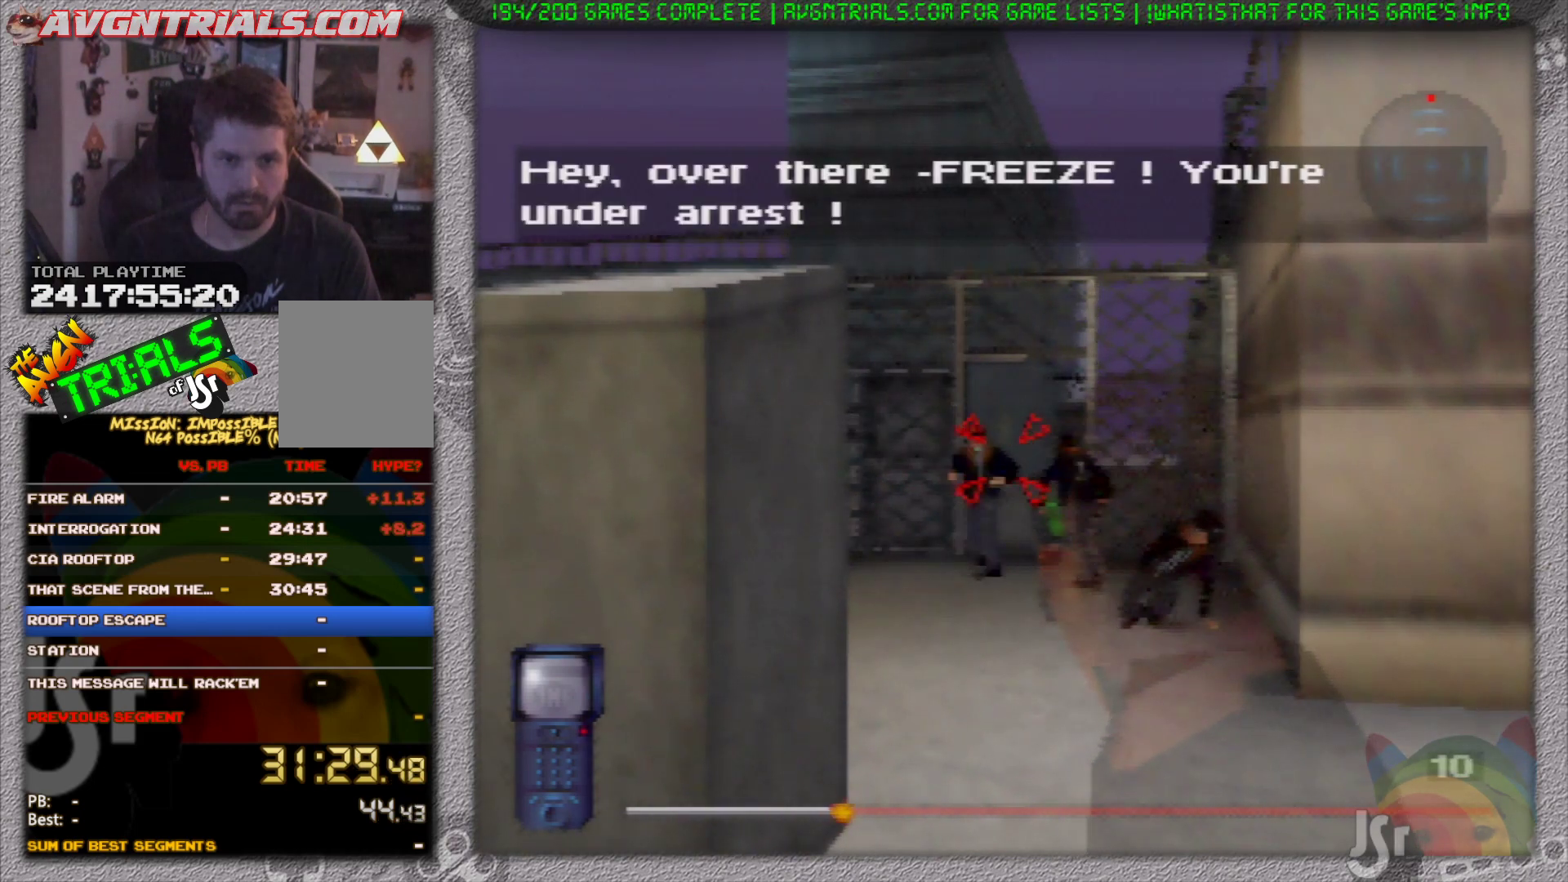
{"dt_ms": 500, "buttons": ["R1"], "left_stick": "center", "events": []}
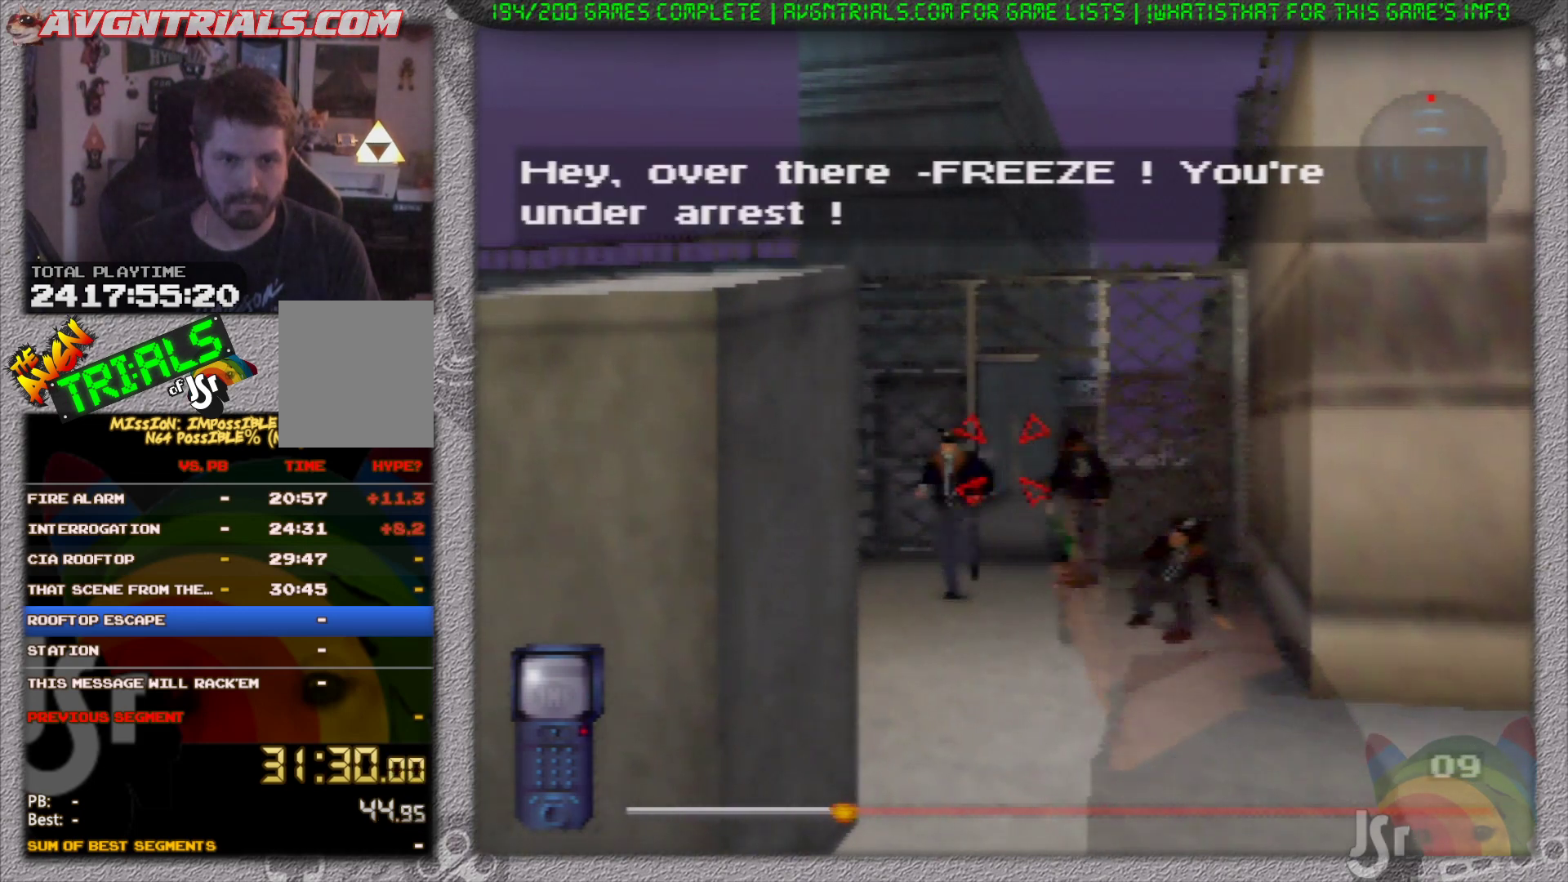
{"dt_ms": 500, "buttons": ["R1"], "left_stick": "center", "events": [[67, "left_stick", "left"], [117, "left_stick", "center"], [400, "left_stick", "left"], [483, "left_stick", "center"]]}
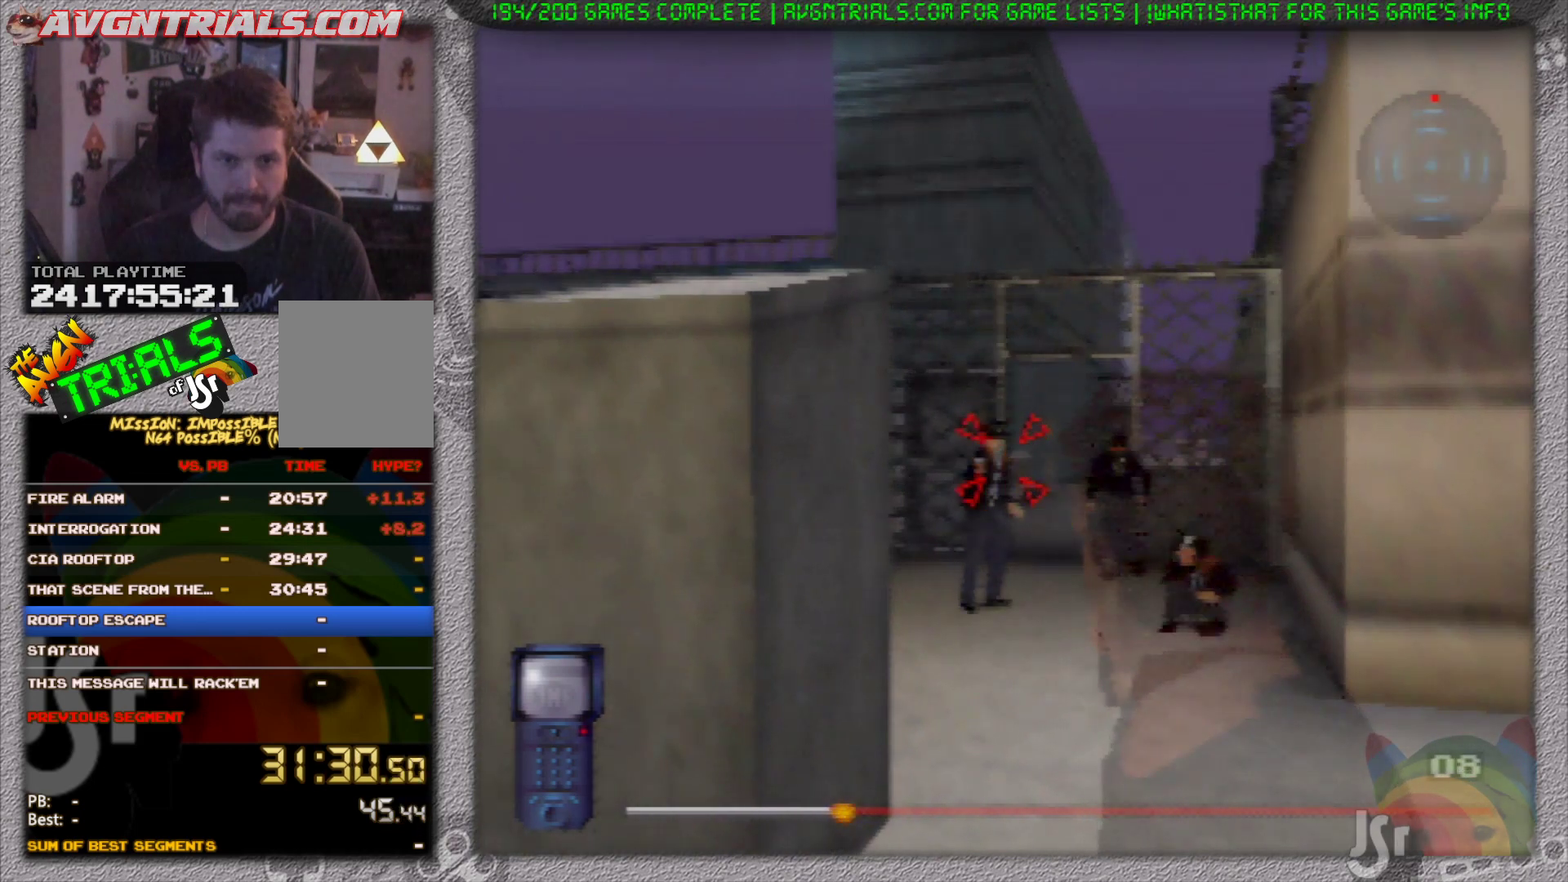
{"dt_ms": 500, "buttons": ["R1"], "left_stick": "center", "events": [[250, "left_stick", "right"], [333, "left_stick", "center"]]}
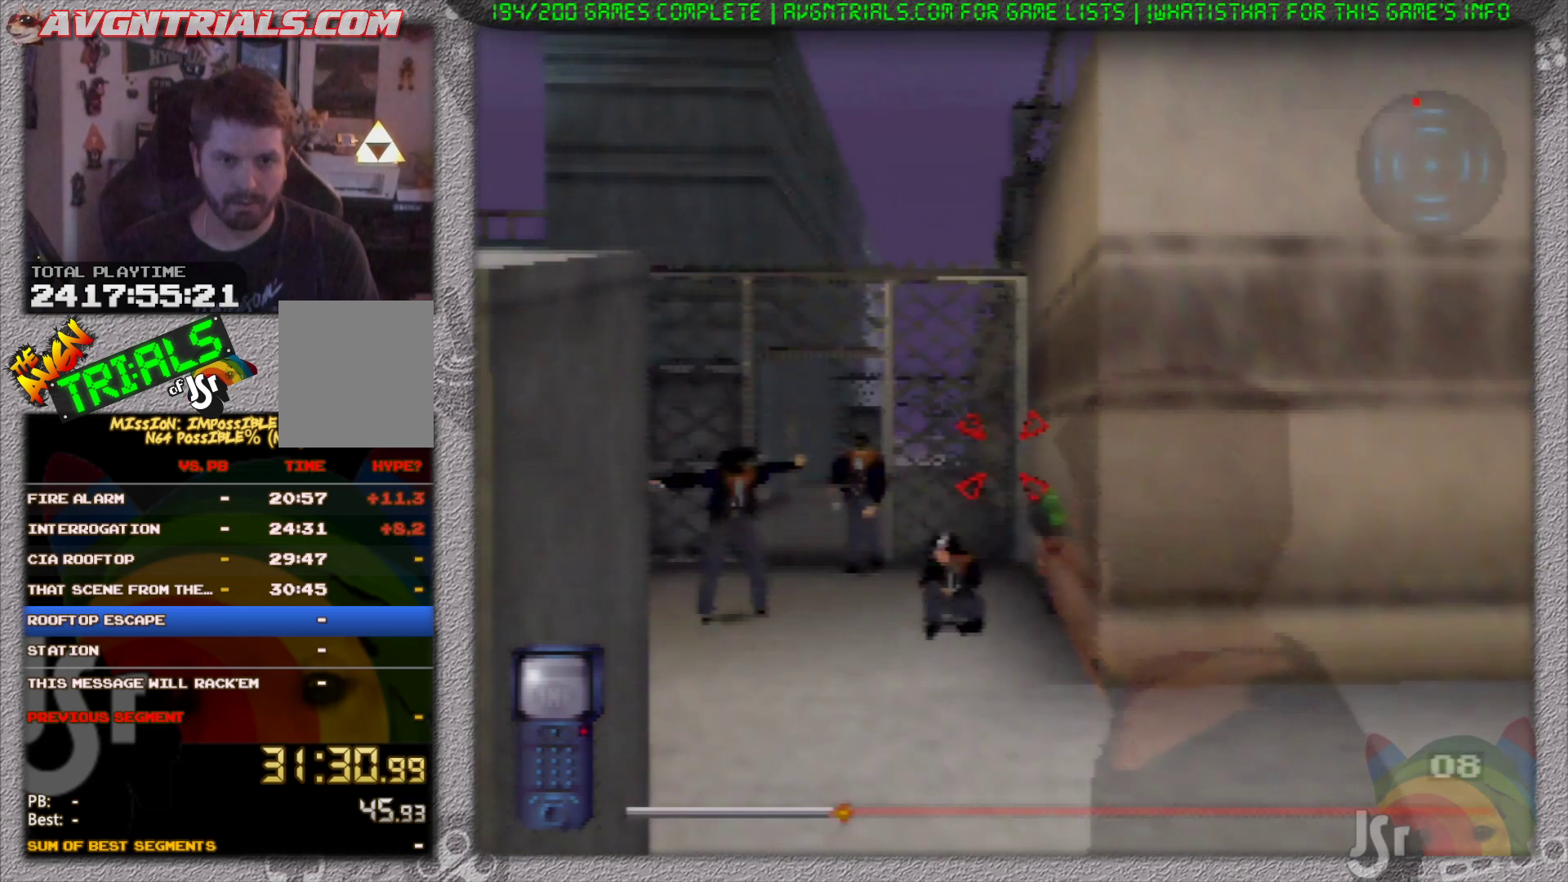
{"dt_ms": 500, "buttons": ["R1"], "left_stick": "center", "events": [[333, "left_stick", "left"], [433, "left_stick", "center"]]}